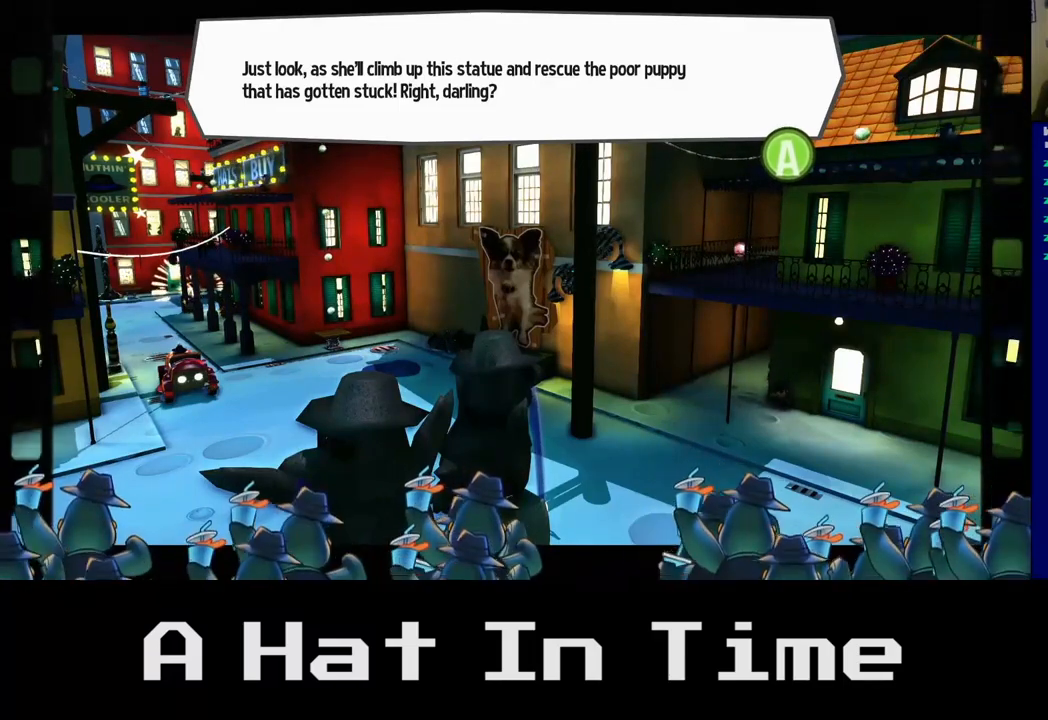
Gameplay with a controller (Xbox layout); each line is a JSON object with the inputs held at the frame after it. "events" lists button and stick changes between this image and that frame as [ms after this image, input, new state], when the widget could be followed in between.
{"buttons": ["A"], "left_stick": "center", "right_stick": "center", "events": [[467, "A", "down"]]}
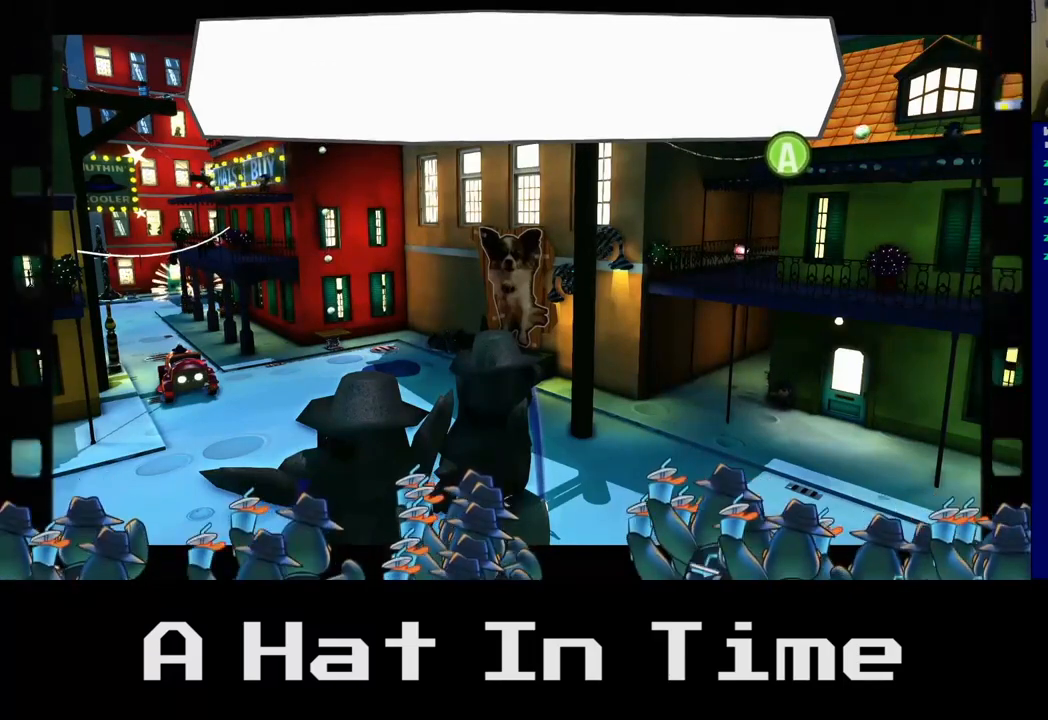
{"buttons": [], "left_stick": "center", "right_stick": "center", "events": [[100, "A", "up"]]}
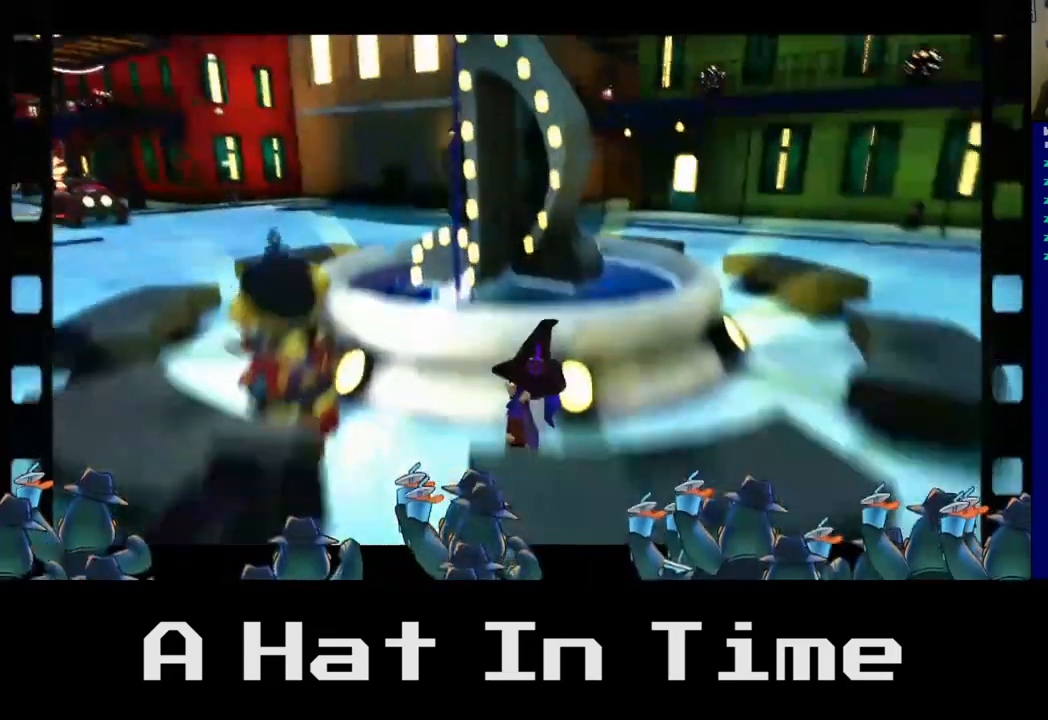
{"buttons": ["A"], "left_stick": "up", "right_stick": "center", "events": [[383, "left_stick", "up"], [483, "A", "down"]]}
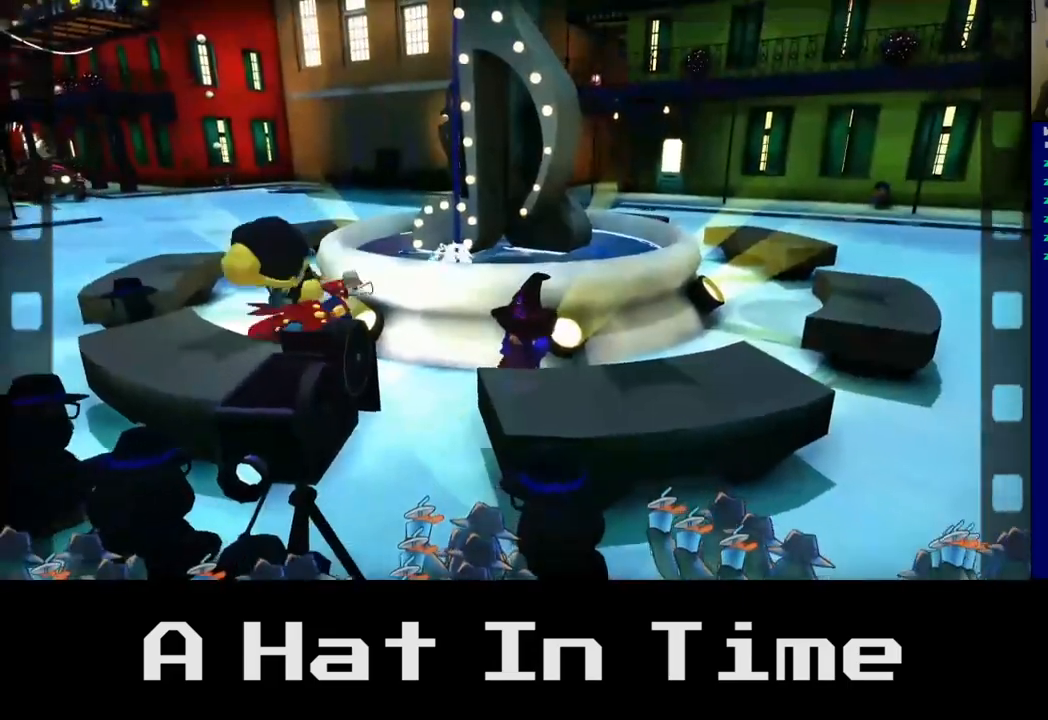
{"buttons": ["A"], "left_stick": "up", "right_stick": "center", "events": [[150, "A", "up"], [350, "A", "down"]]}
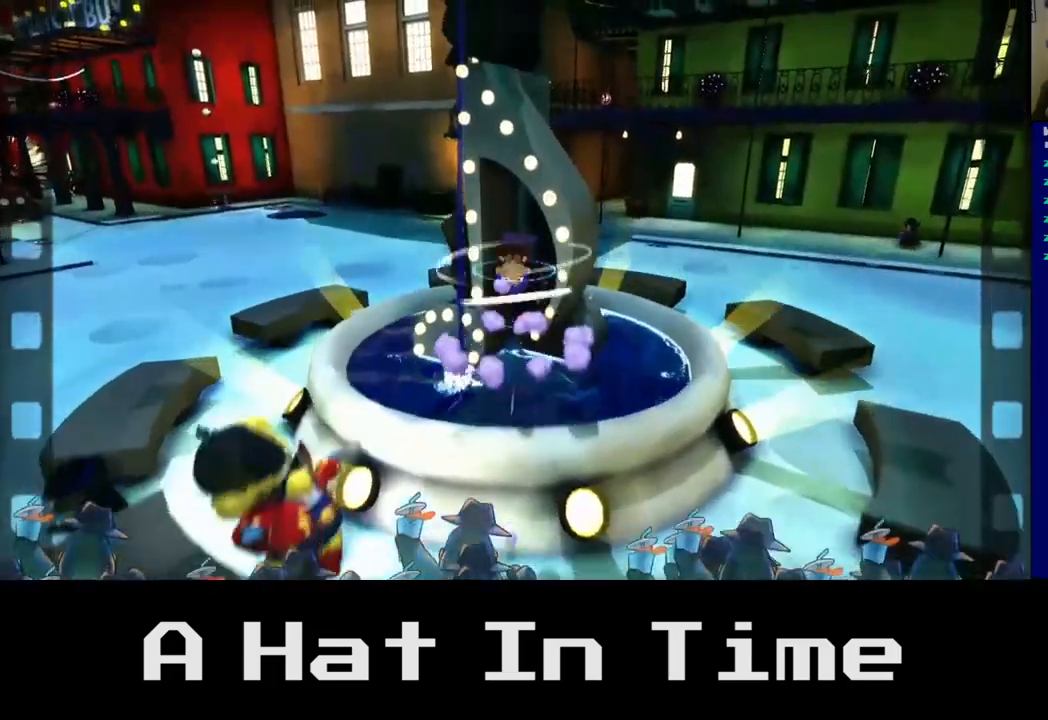
{"buttons": [], "left_stick": "up", "right_stick": "center", "events": [[50, "A", "up"]]}
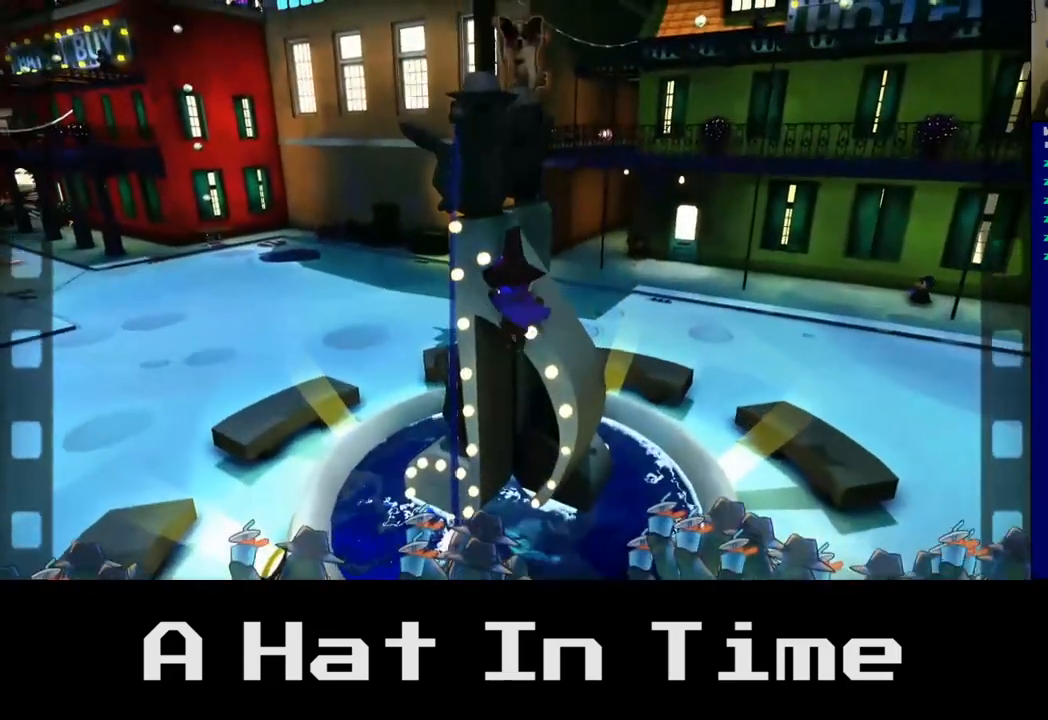
{"buttons": ["A"], "left_stick": "up", "right_stick": "center", "events": [[250, "A", "down"]]}
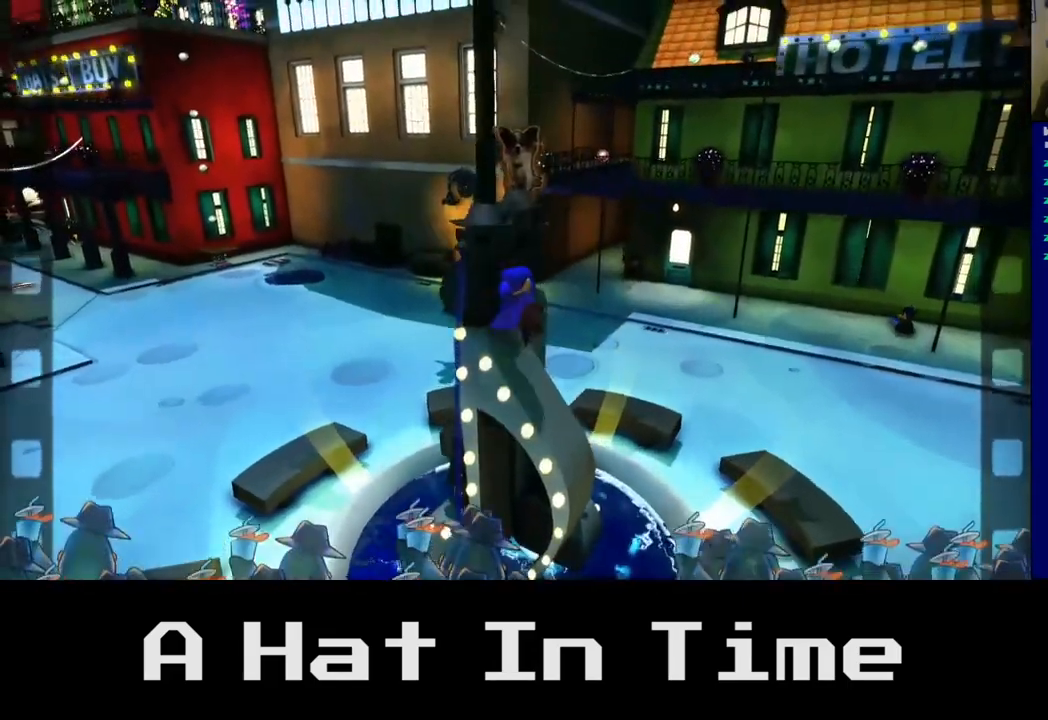
{"buttons": [], "left_stick": "left", "right_stick": "center", "events": [[17, "A", "up"], [283, "A", "down"], [283, "left_stick", "up-left"], [433, "left_stick", "left"], [483, "A", "up"]]}
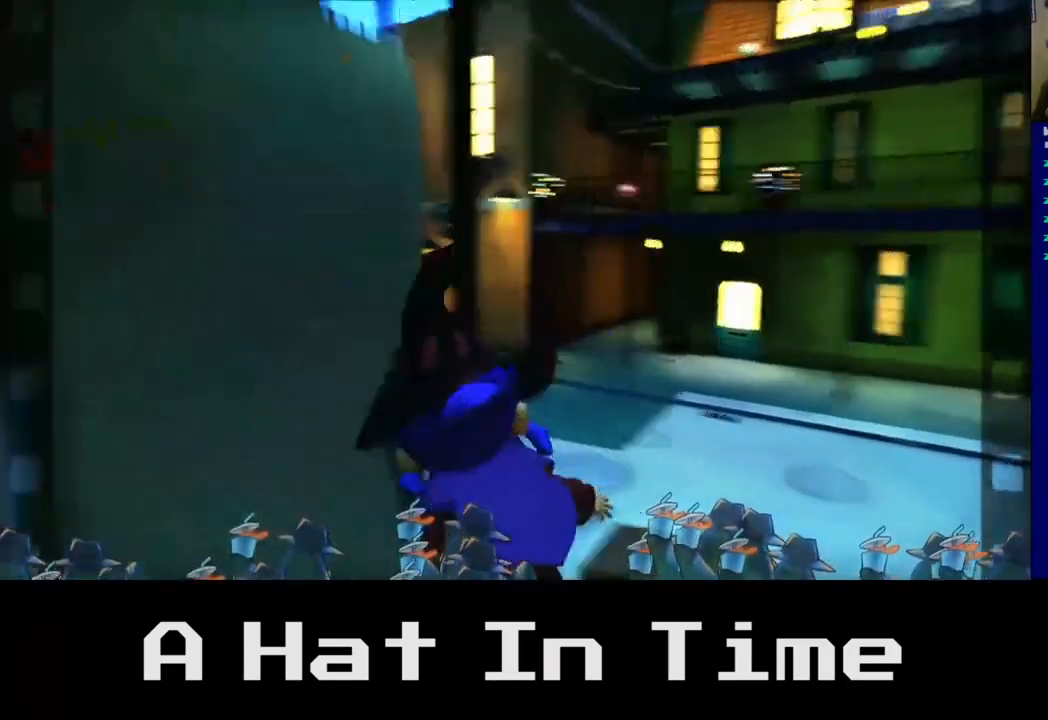
{"buttons": ["A"], "left_stick": "up-left", "right_stick": "center", "events": [[83, "left_stick", "down-left"], [300, "left_stick", "left"], [383, "A", "down"], [417, "left_stick", "up-left"]]}
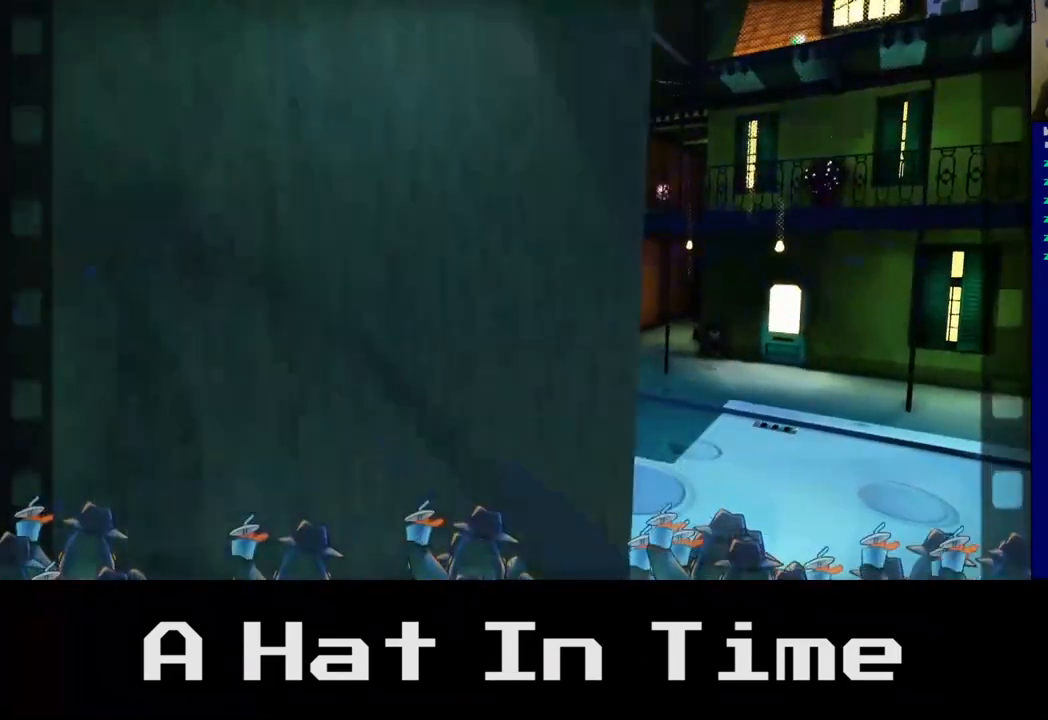
{"buttons": ["A"], "left_stick": "up-left", "right_stick": "center", "events": [[100, "A", "up"], [400, "A", "down"]]}
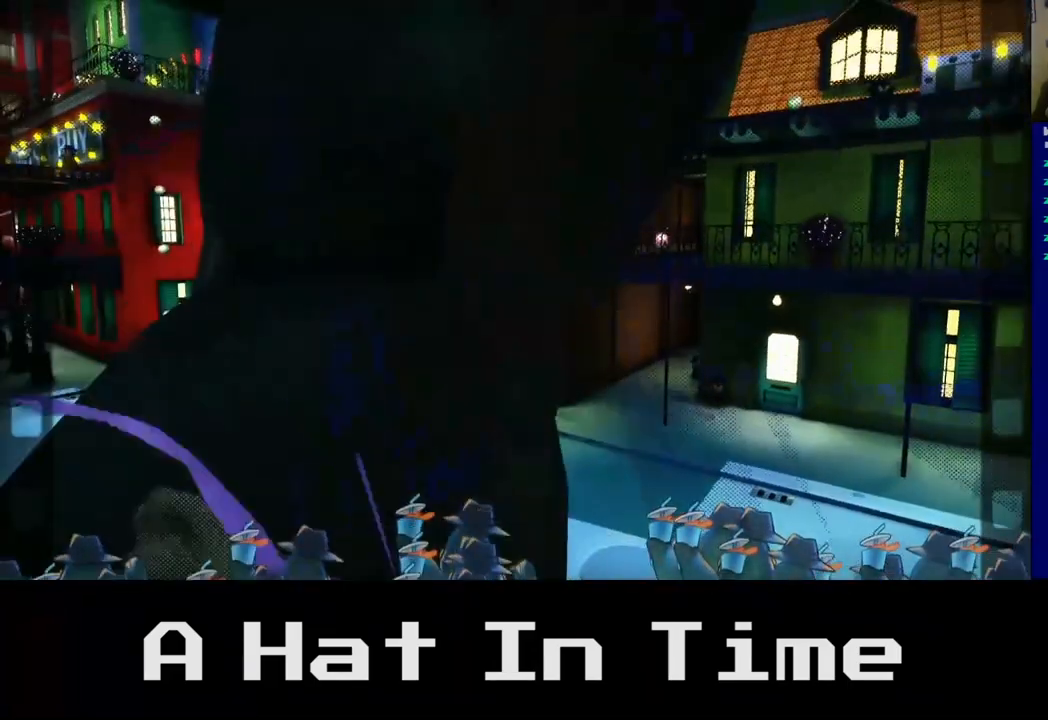
{"buttons": [], "left_stick": "down-left", "right_stick": "center", "events": [[100, "A", "up"], [400, "left_stick", "left"], [500, "left_stick", "down-left"]]}
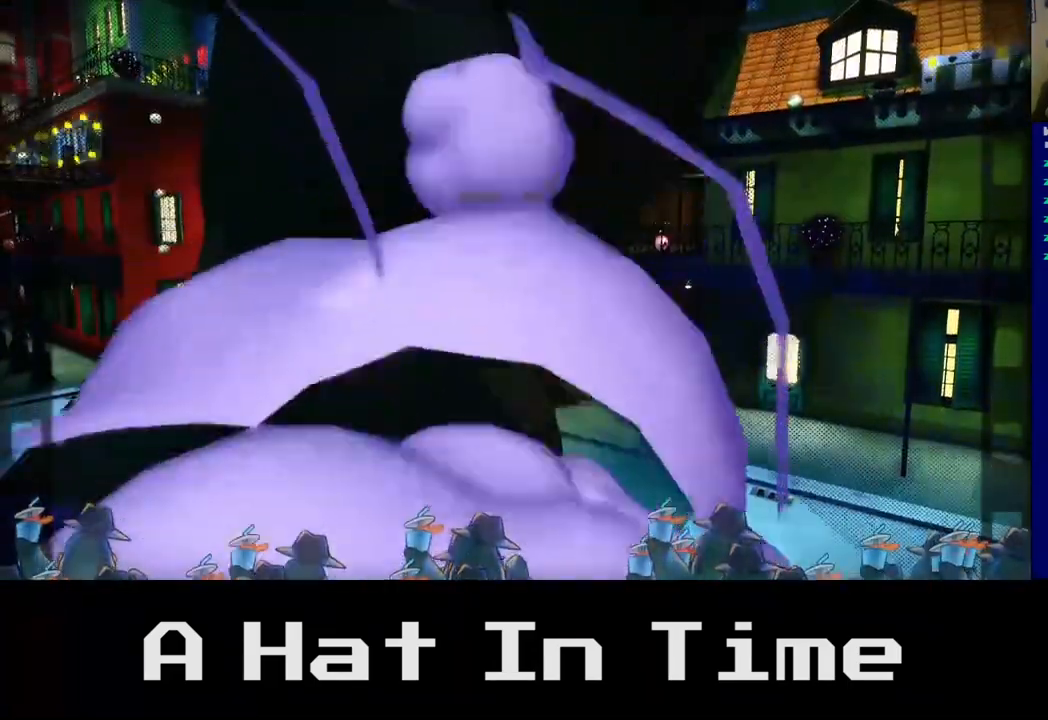
{"buttons": [], "left_stick": "center", "right_stick": "center", "events": [[200, "left_stick", "center"], [267, "A", "down"], [483, "A", "up"]]}
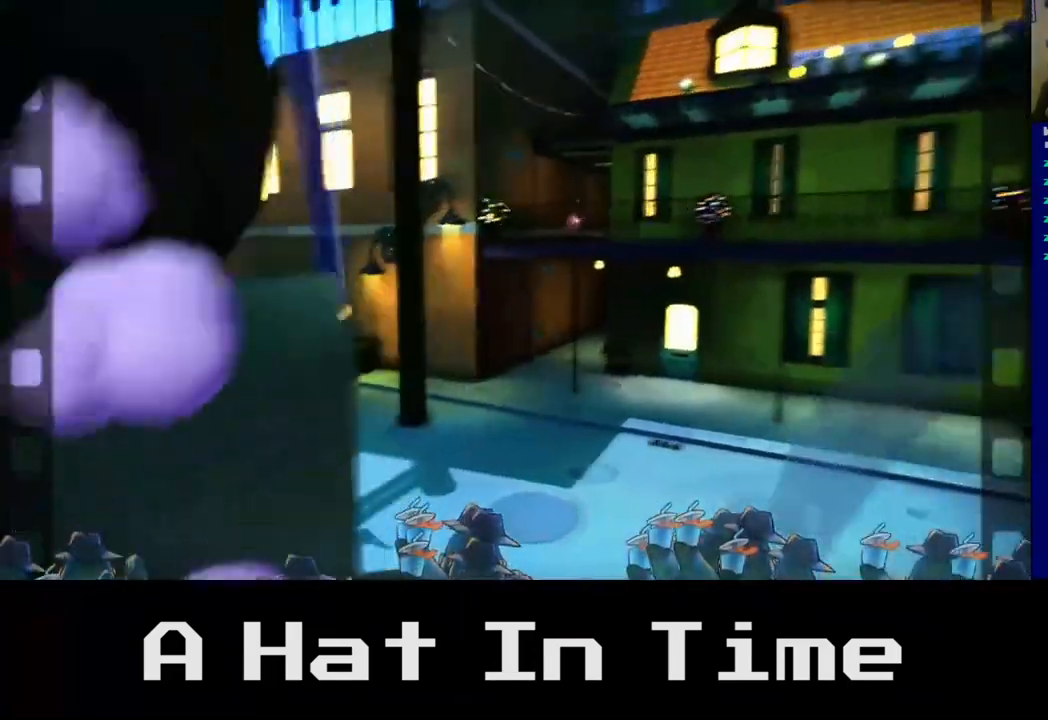
{"buttons": ["A"], "left_stick": "left", "right_stick": "center", "events": [[17, "left_stick", "right"], [150, "left_stick", "down"], [233, "left_stick", "down-left"], [300, "A", "down"], [367, "left_stick", "left"]]}
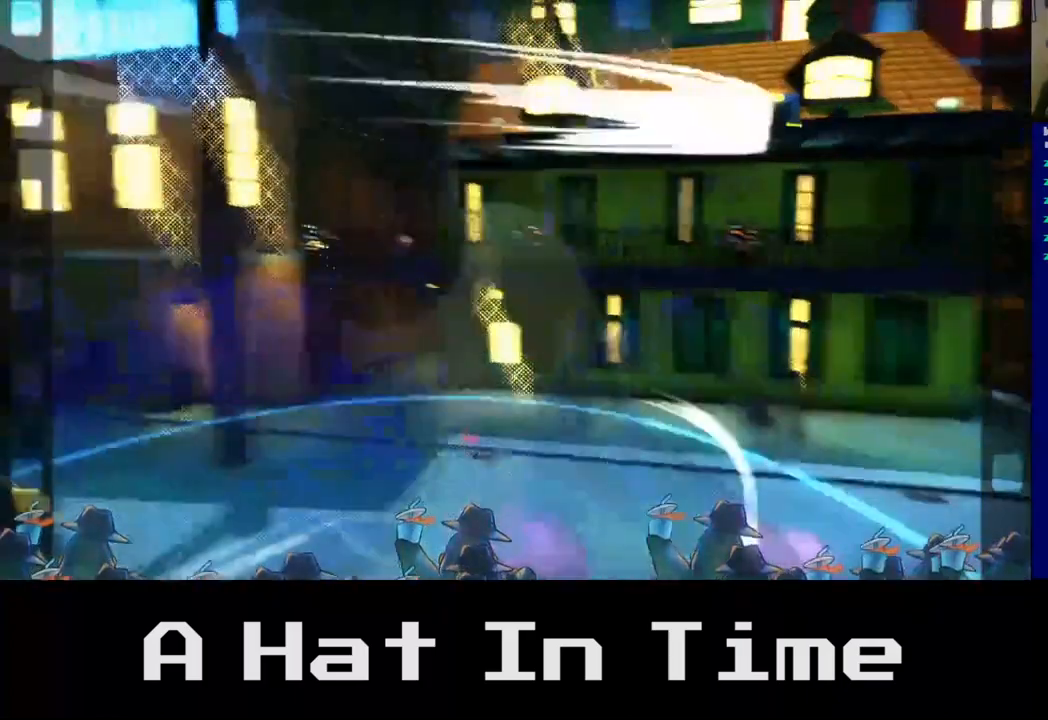
{"buttons": [], "left_stick": "up-left", "right_stick": "center"}
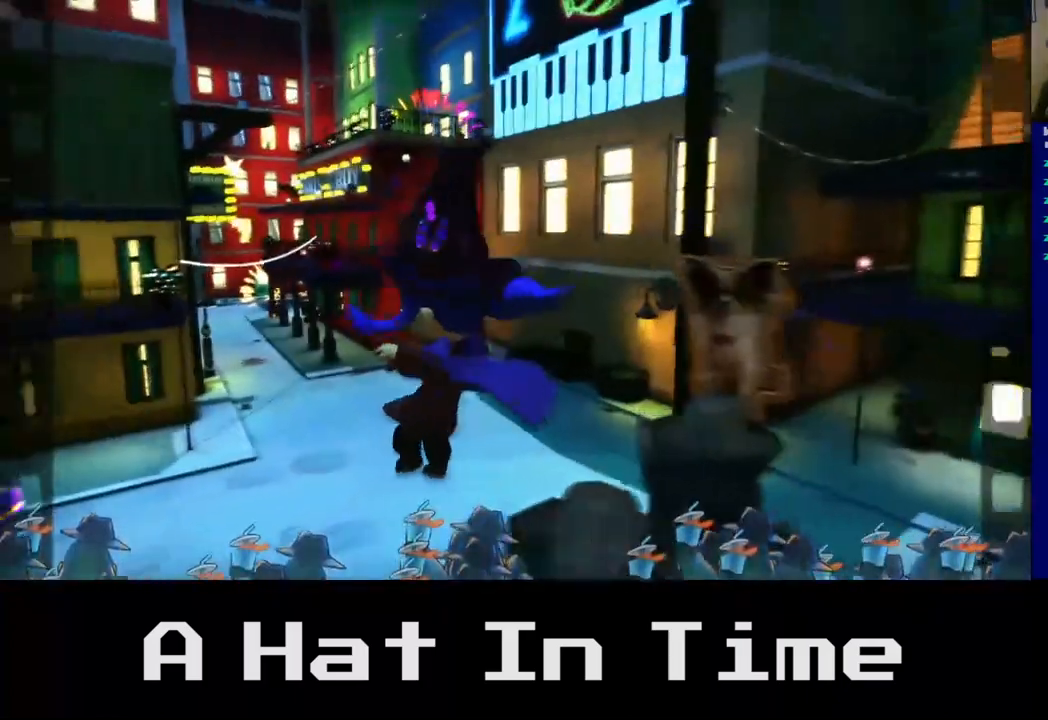
{"buttons": [], "left_stick": "down-right", "right_stick": "center", "events": [[33, "left_stick", "up-right"], [133, "left_stick", "right"], [350, "left_stick", "down-right"]]}
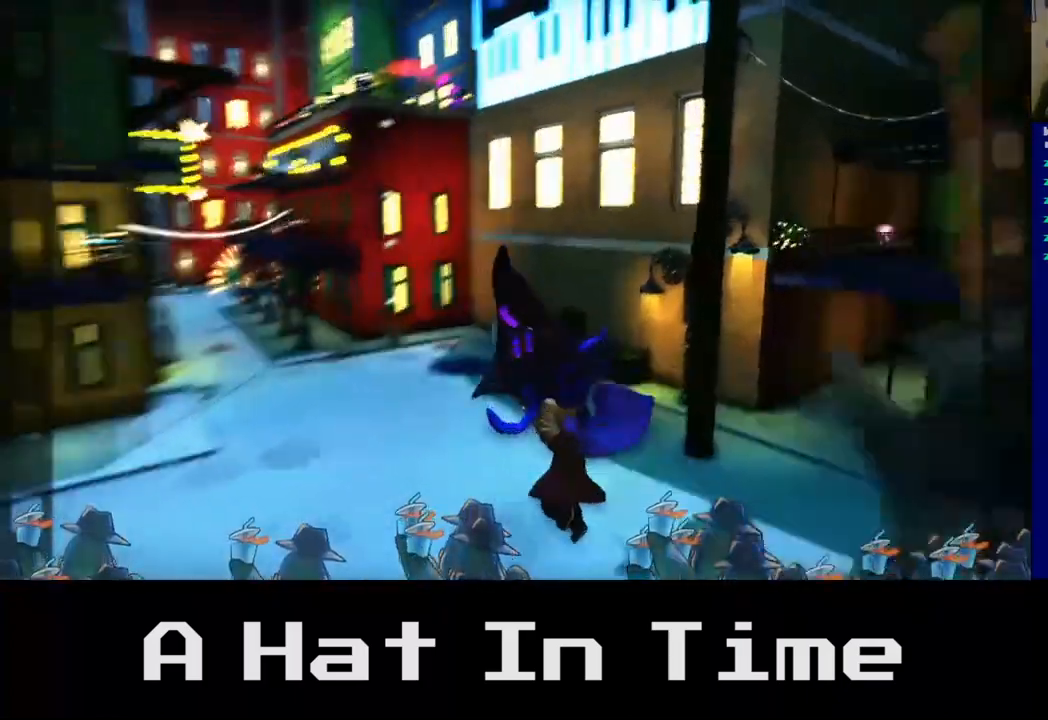
{"buttons": [], "left_stick": "down-right", "right_stick": "center", "events": [[50, "left_stick", "down"], [100, "A", "down"], [317, "A", "up"], [417, "left_stick", "down-right"]]}
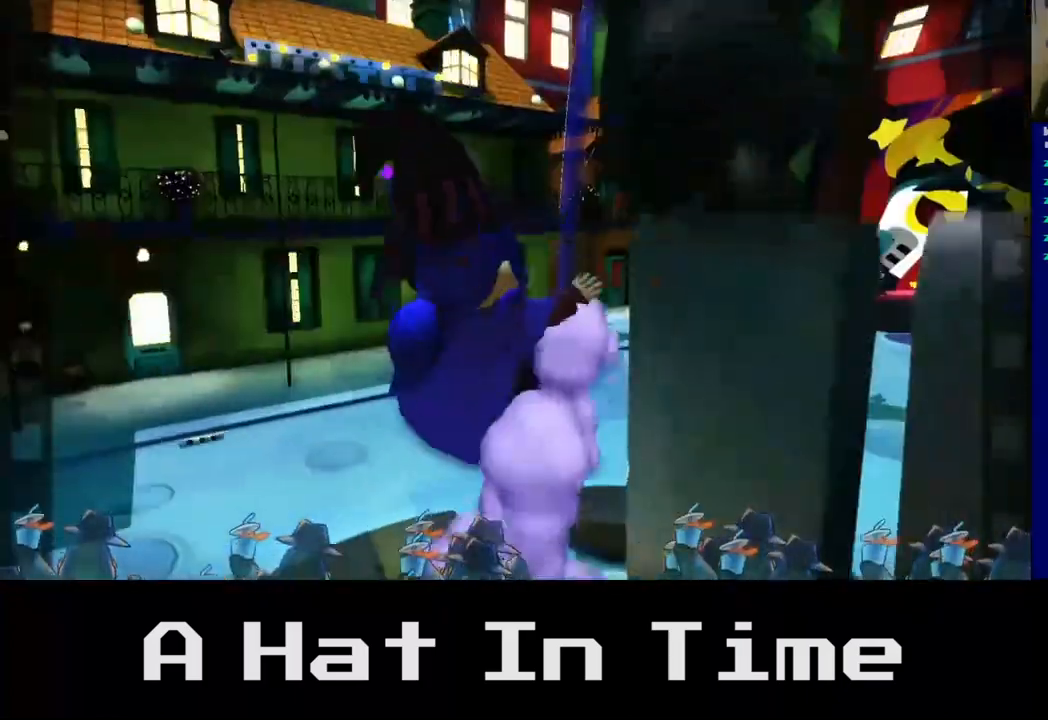
{"buttons": [], "left_stick": "right", "right_stick": "center", "events": [[117, "A", "down"], [317, "A", "up"], [500, "left_stick", "right"]]}
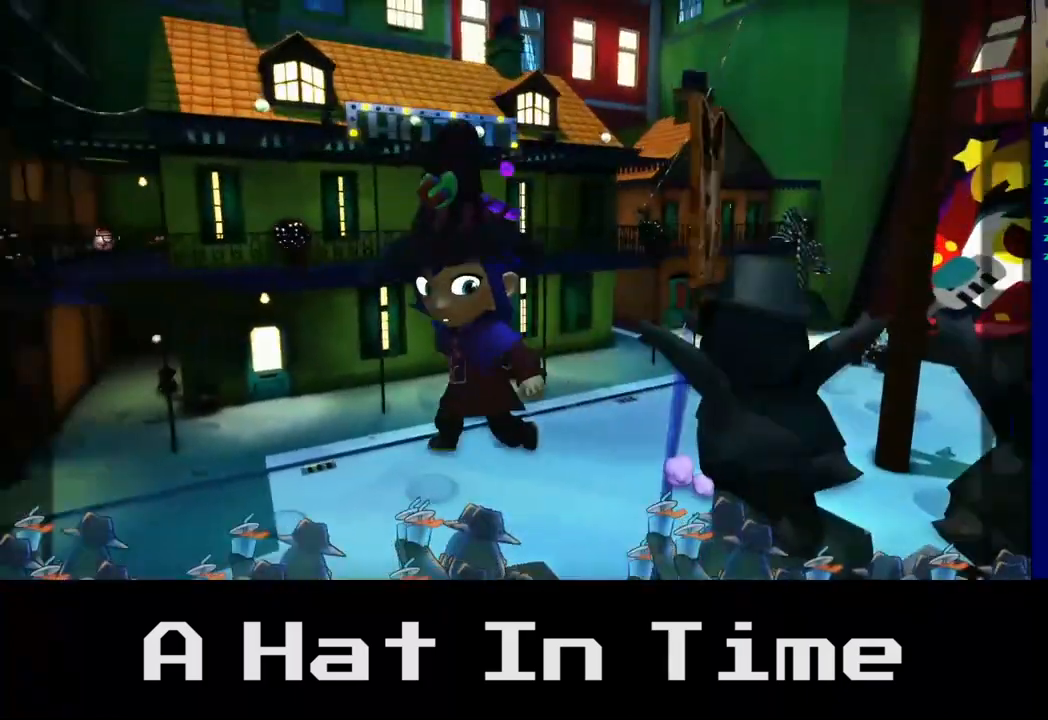
{"buttons": [], "left_stick": "up-right", "right_stick": "center", "events": [[150, "A", "down"], [233, "left_stick", "up-right"], [350, "A", "up"]]}